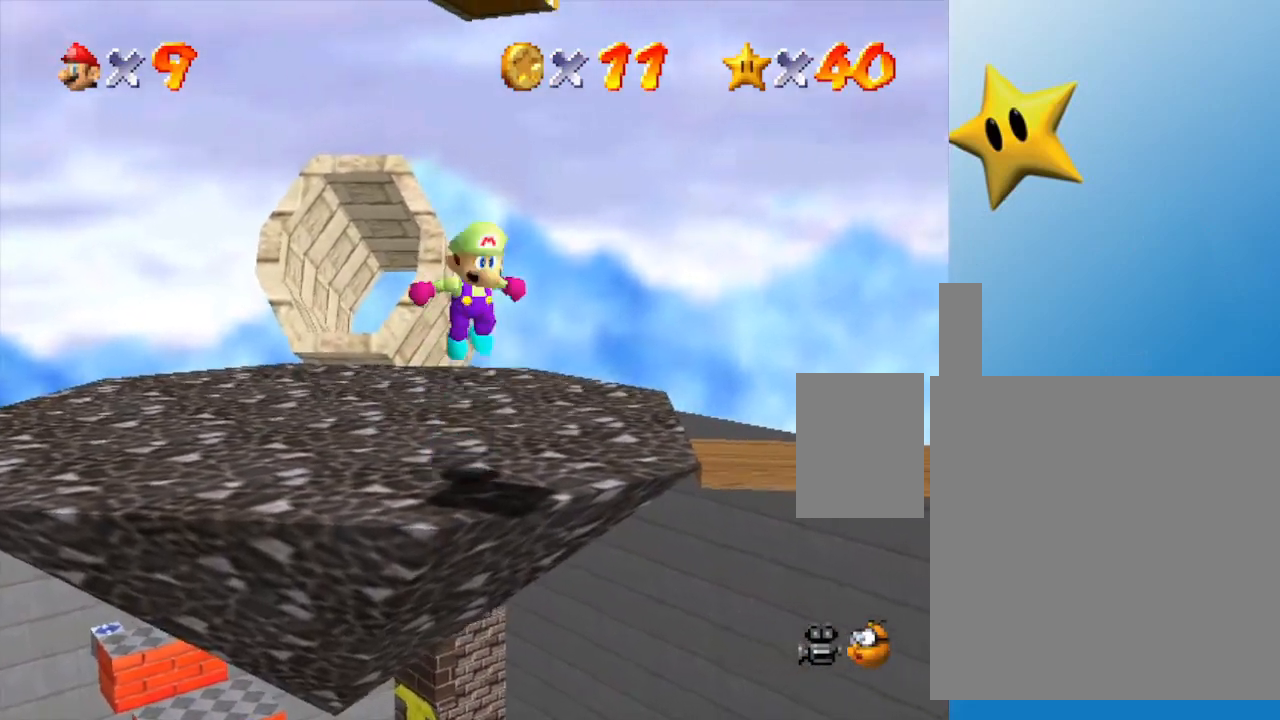
Gameplay with a controller (Nintendo layout); each line is a JSON object with the inputs held at the frame after it. "events" lists button and stick changes between this image and that frame as [ms after this image, input, new state], when the widget could be followed in between. Not read: L3 R3.
{"buttons": ["A"], "left_stick": "center", "events": [[17, "left_stick", "center"]]}
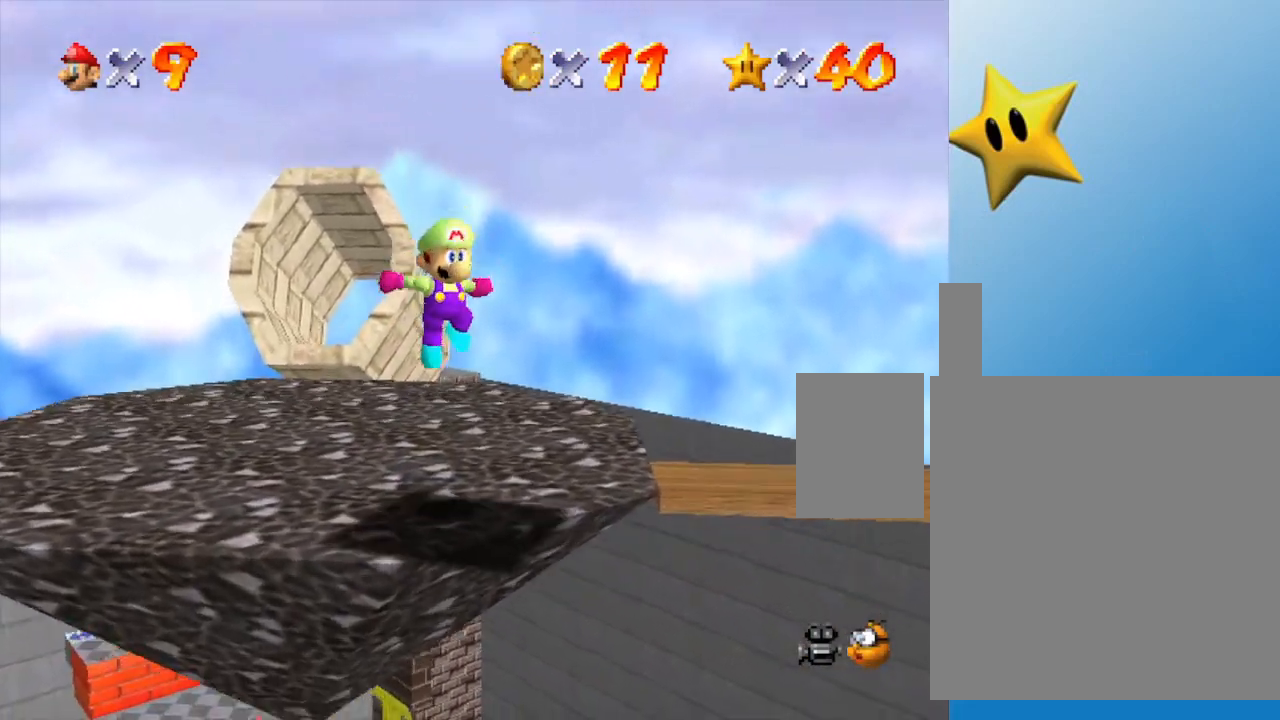
{"buttons": [], "left_stick": "center", "events": [[33, "A", "up"]]}
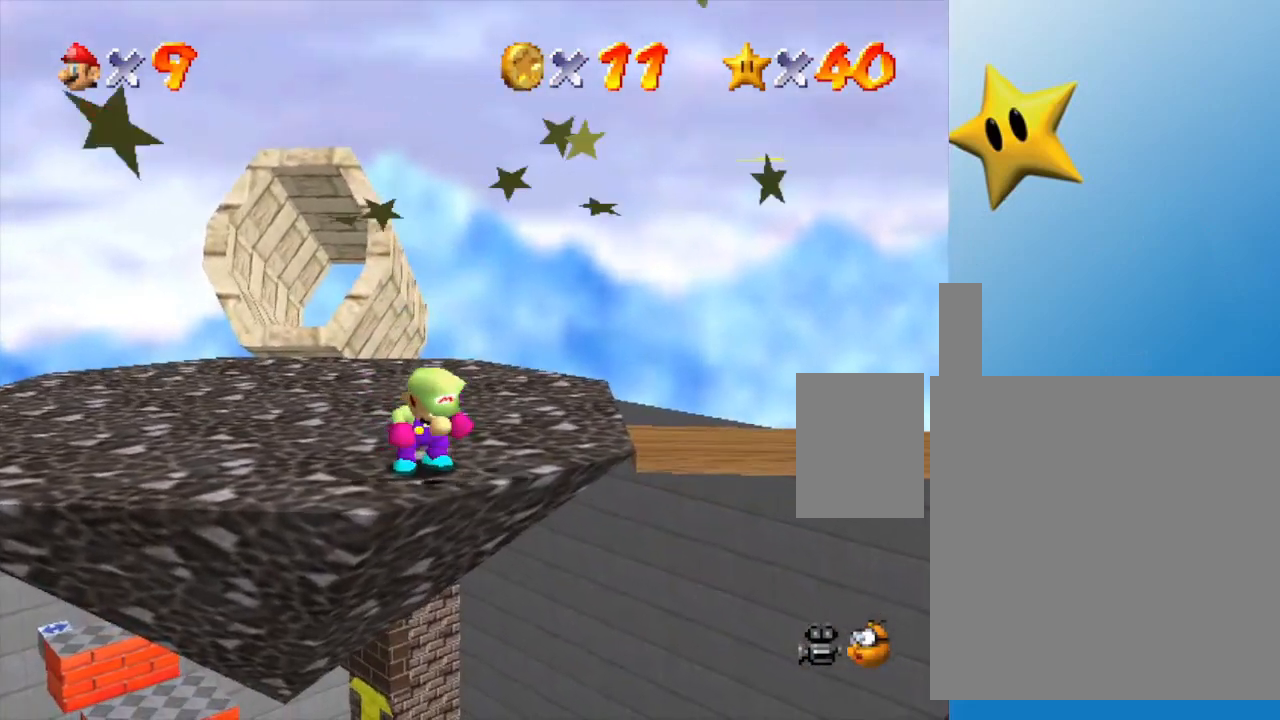
{"buttons": [], "left_stick": "center", "events": []}
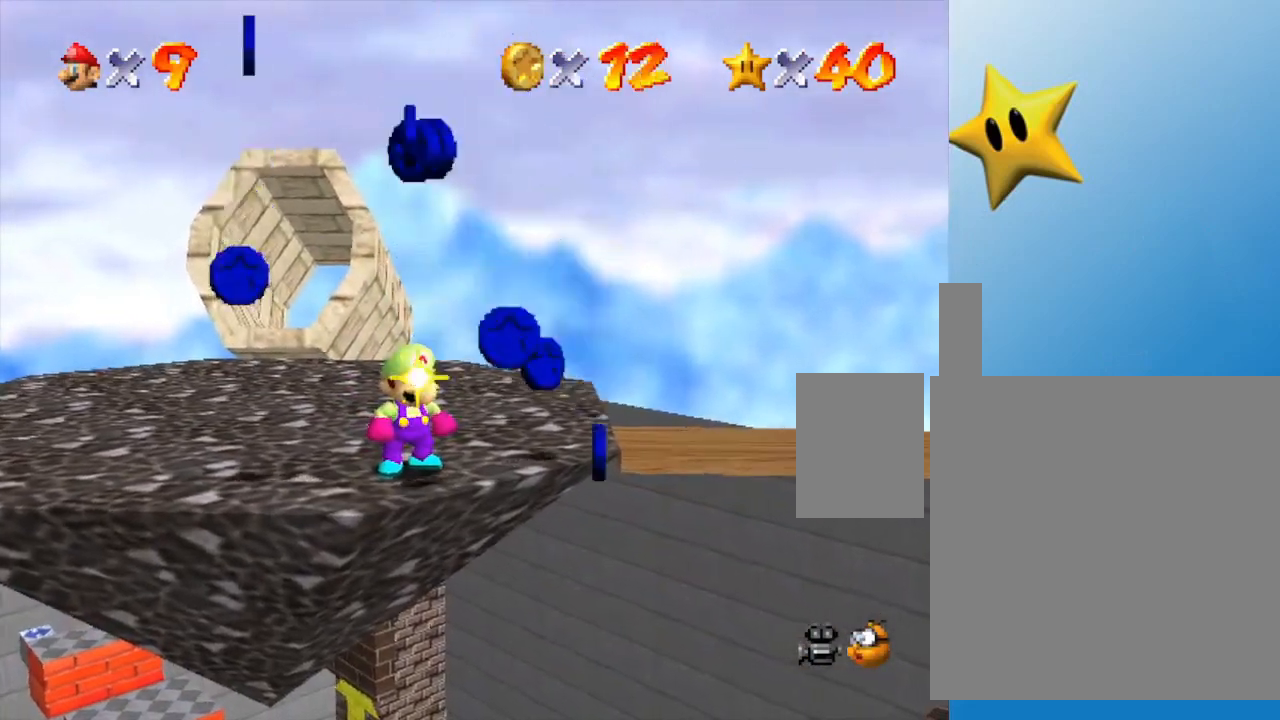
{"buttons": [], "left_stick": "center", "events": [[133, "left_stick", "right"], [200, "left_stick", "center"]]}
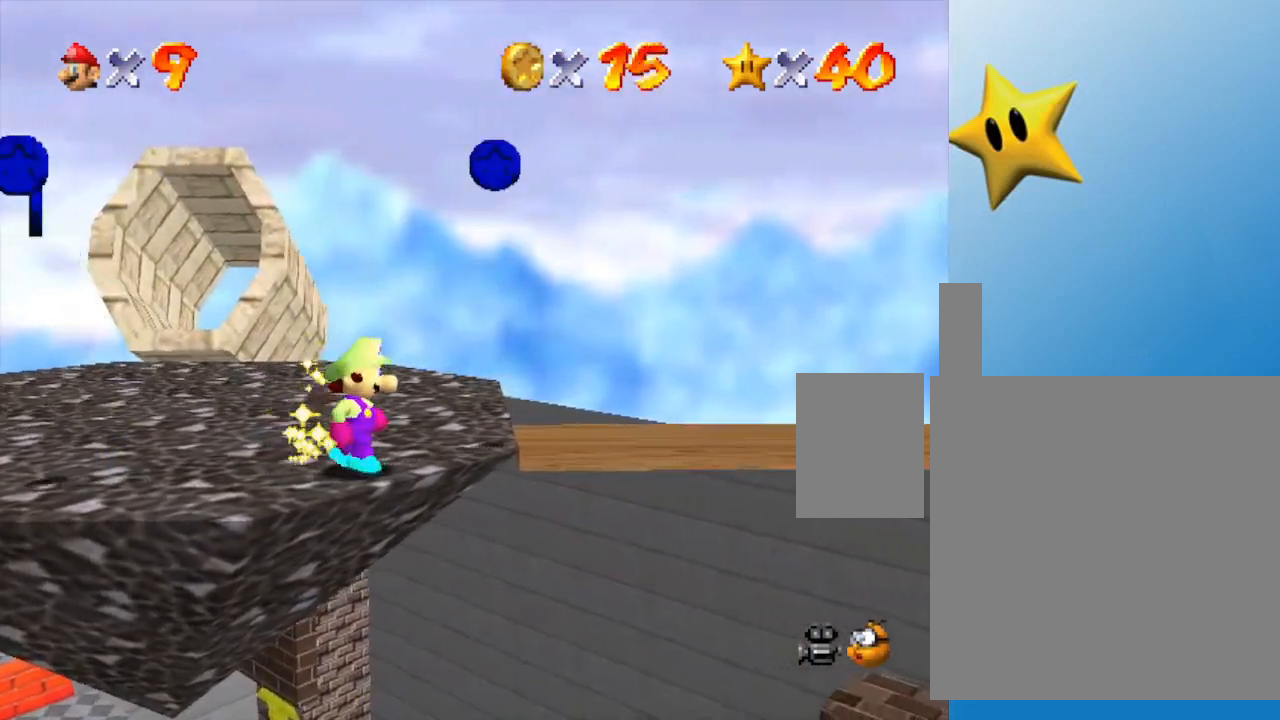
{"buttons": [], "left_stick": "up-left", "events": [[33, "left_stick", "left"], [67, "C_RIGHT", "down"], [183, "C_RIGHT", "up"], [183, "left_stick", "up-left"]]}
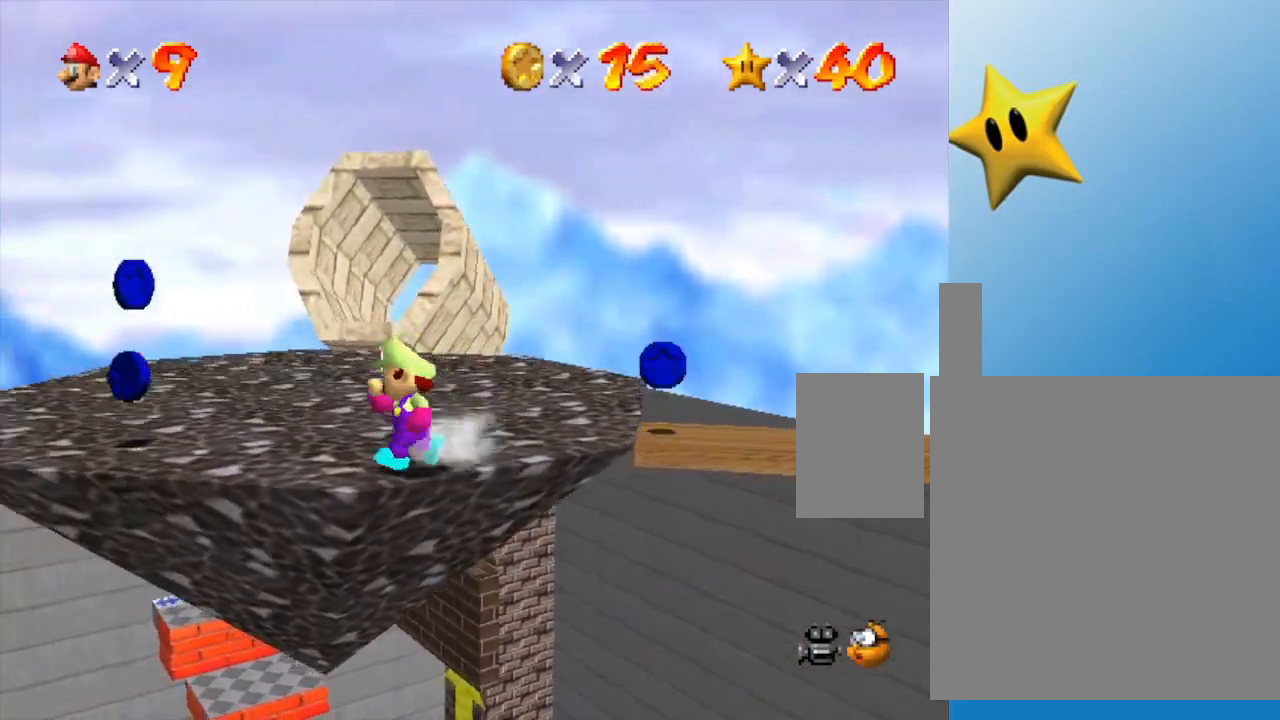
{"buttons": [], "left_stick": "up-left", "events": []}
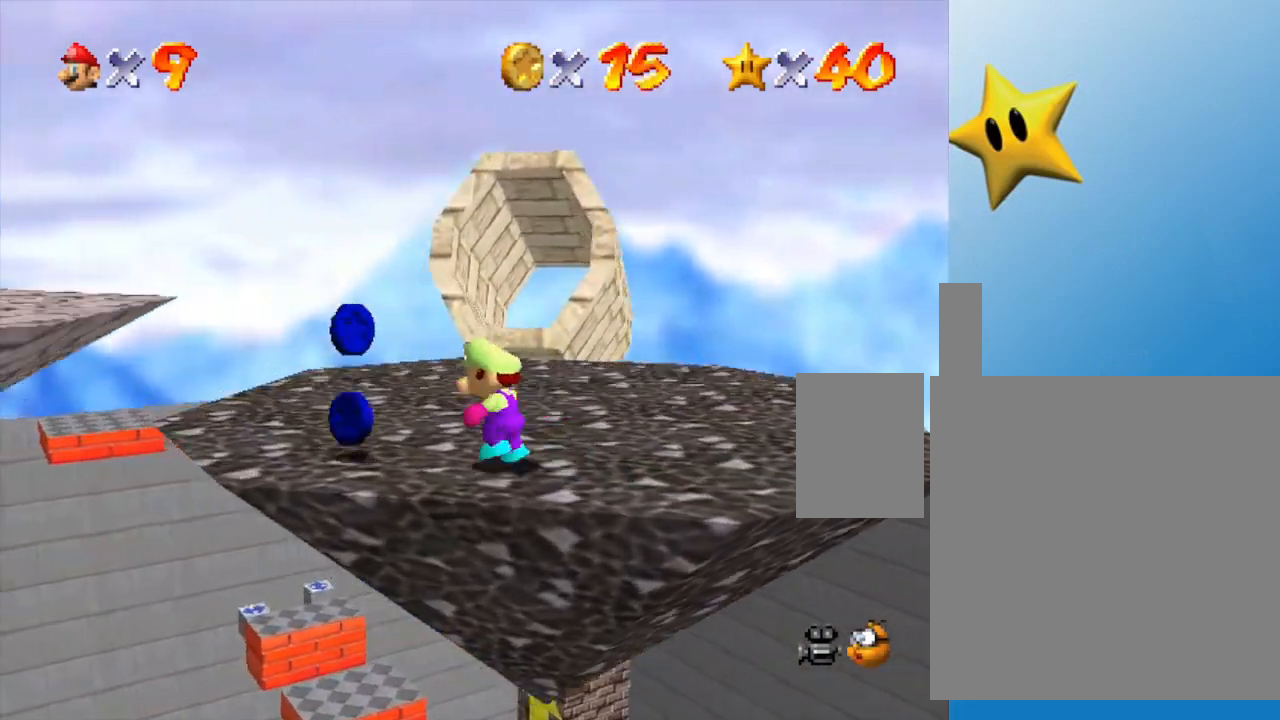
{"buttons": ["C_RIGHT"], "left_stick": "right", "events": [[317, "left_stick", "up"], [450, "C_RIGHT", "down"], [500, "left_stick", "right"]]}
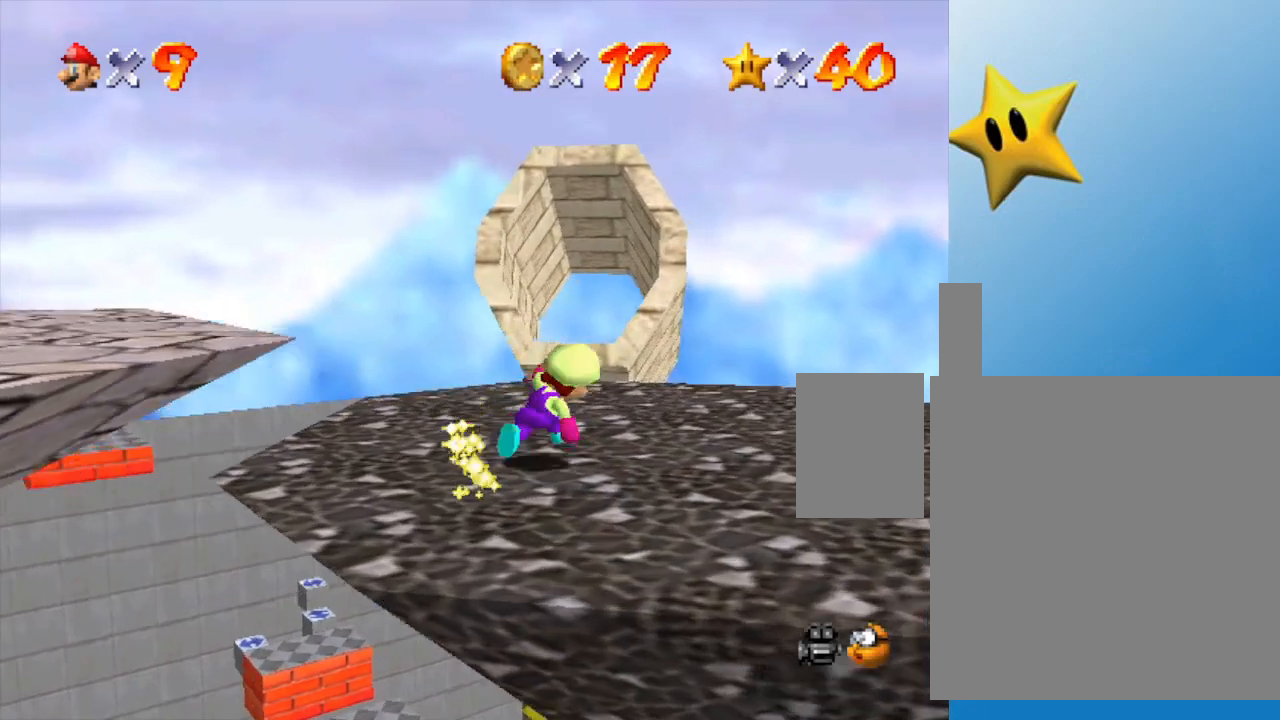
{"buttons": [], "left_stick": "center", "events": [[67, "C_RIGHT", "up"], [67, "left_stick", "center"]]}
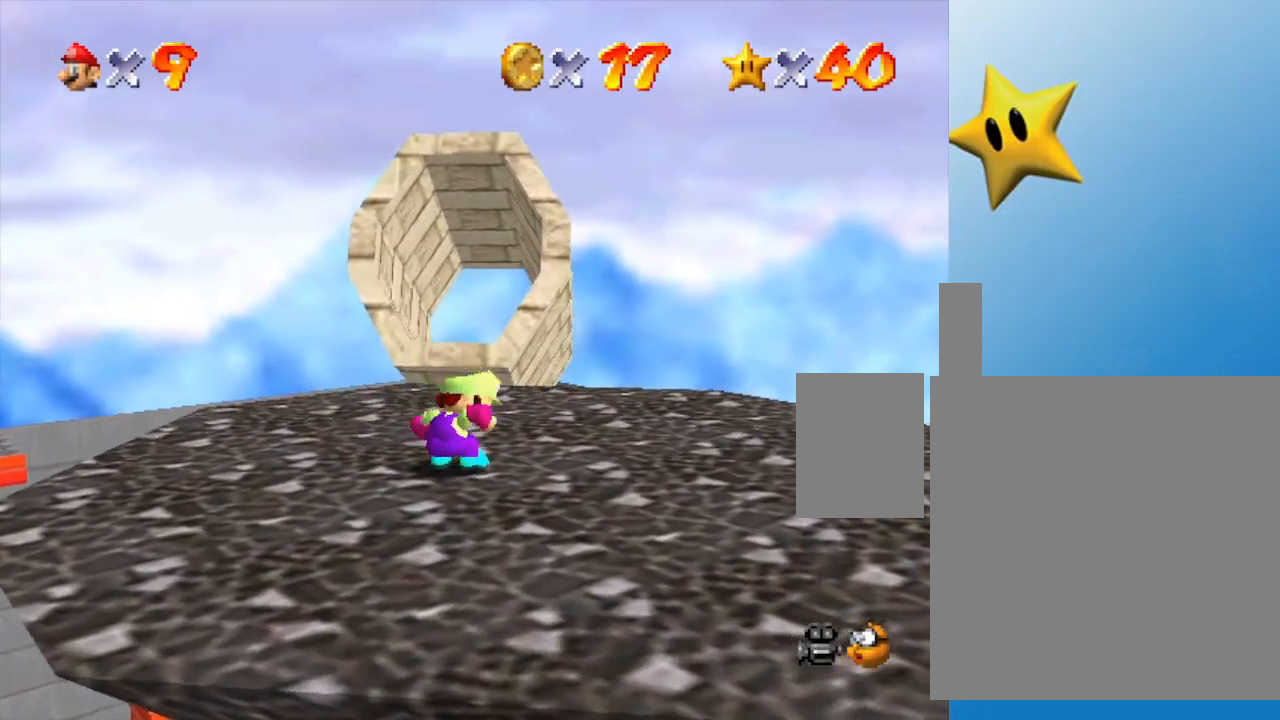
{"buttons": ["C_RIGHT"], "left_stick": "down-left", "events": [[383, "left_stick", "down-left"], [483, "C_RIGHT", "down"]]}
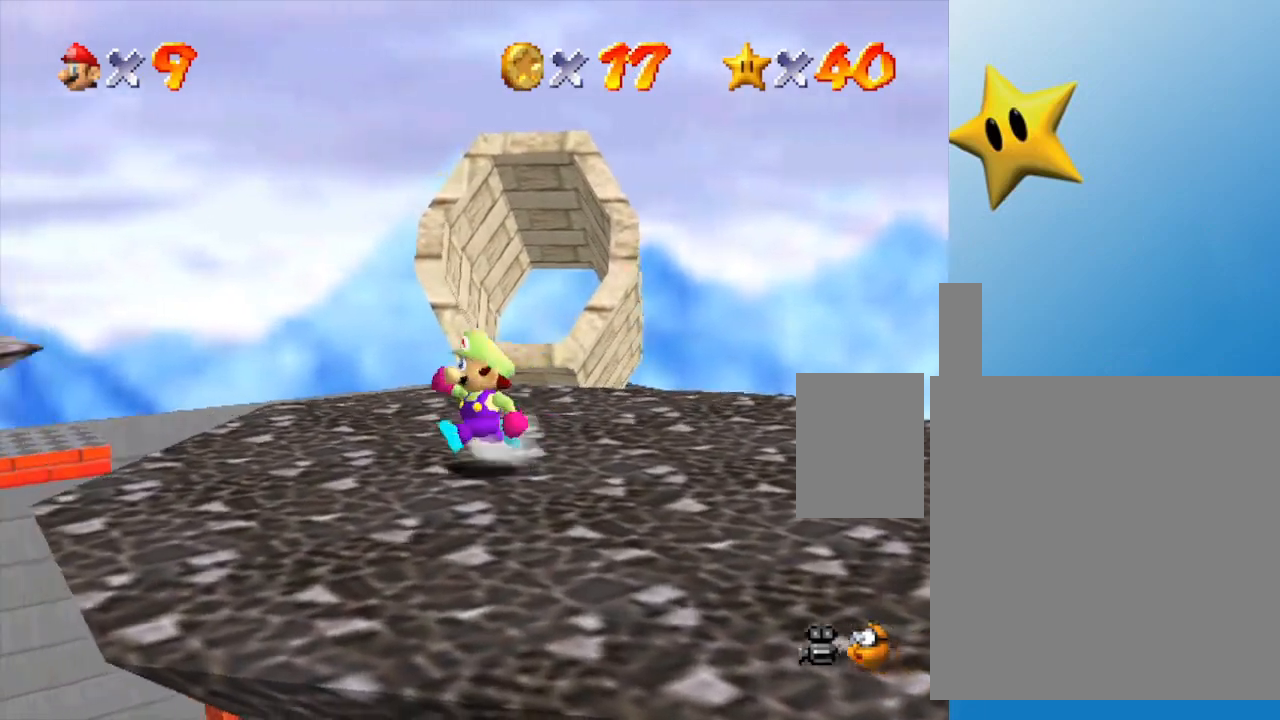
{"buttons": ["C_RIGHT"], "left_stick": "center", "events": [[33, "left_stick", "center"], [200, "C_RIGHT", "up"], [350, "C_RIGHT", "down"]]}
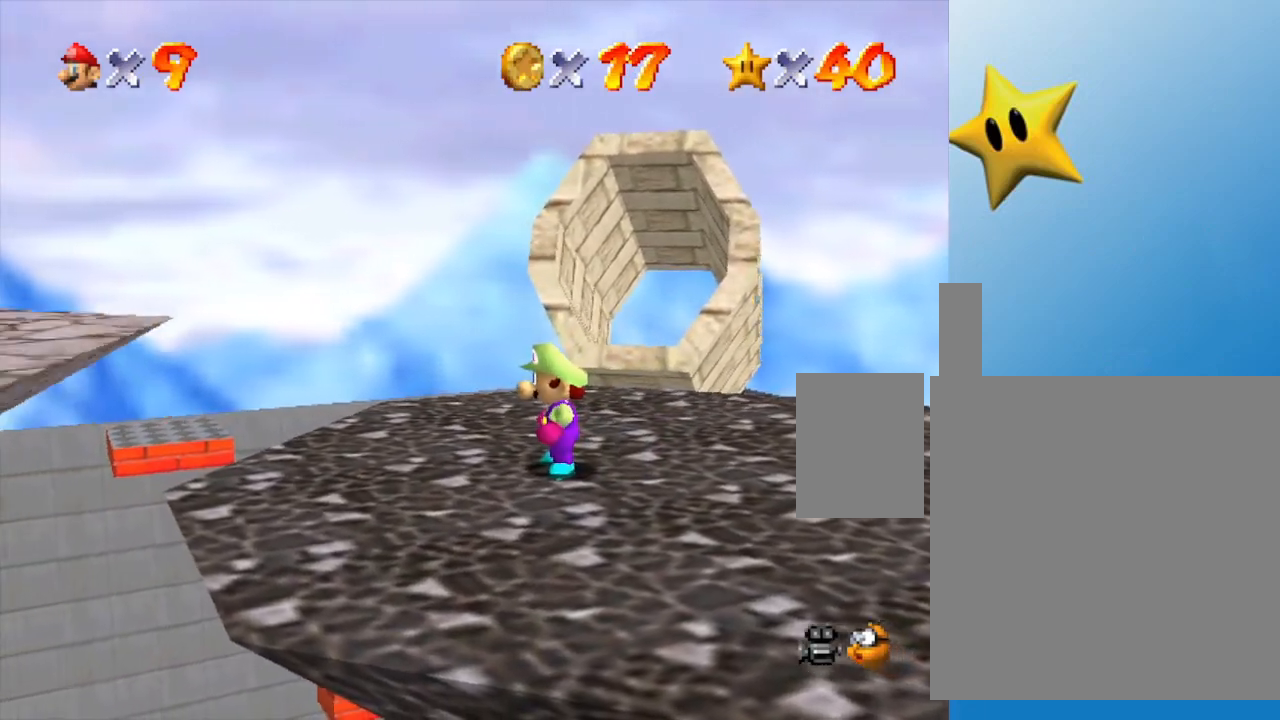
{"buttons": ["C_LEFT"], "left_stick": "center", "events": [[17, "C_RIGHT", "up"], [483, "C_LEFT", "down"]]}
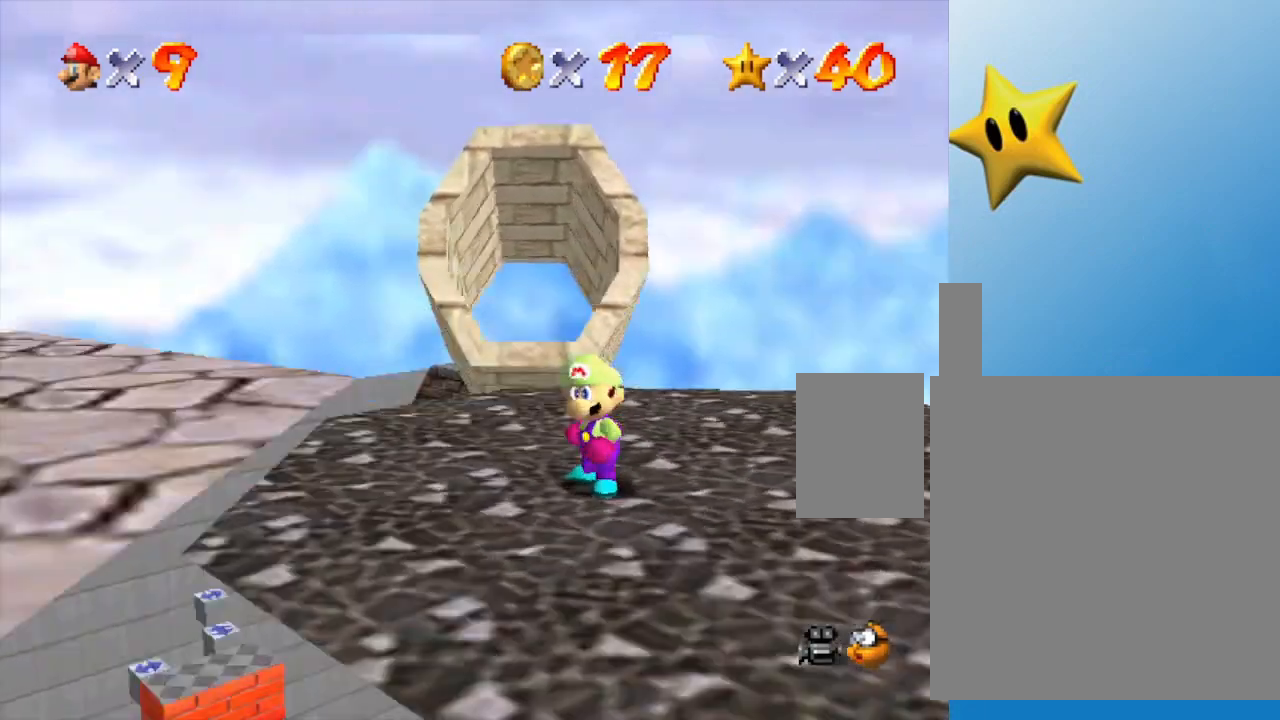
{"buttons": [], "left_stick": "center", "events": [[67, "C_LEFT", "up"], [167, "C_LEFT", "down"], [250, "C_LEFT", "up"], [350, "C_LEFT", "down"], [483, "C_LEFT", "up"]]}
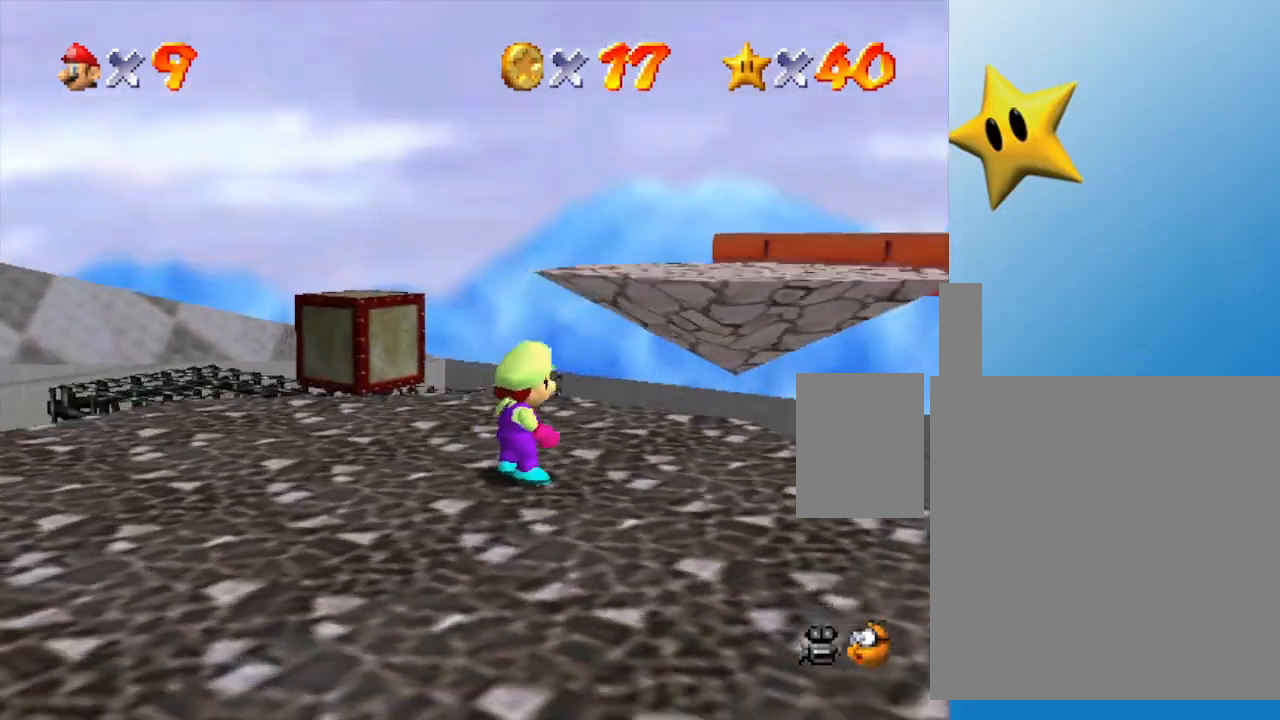
{"buttons": [], "left_stick": "up-right", "events": [[400, "left_stick", "up-right"]]}
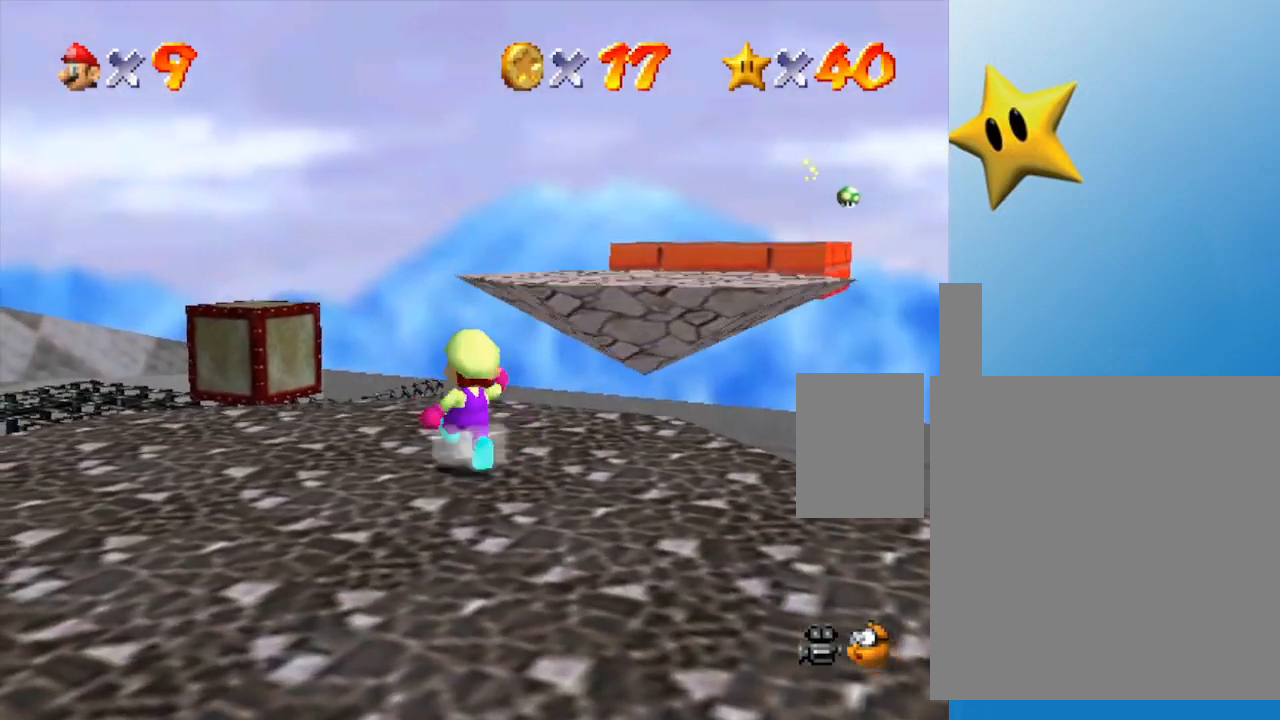
{"buttons": ["A"], "left_stick": "up-right", "events": [[367, "A", "down"]]}
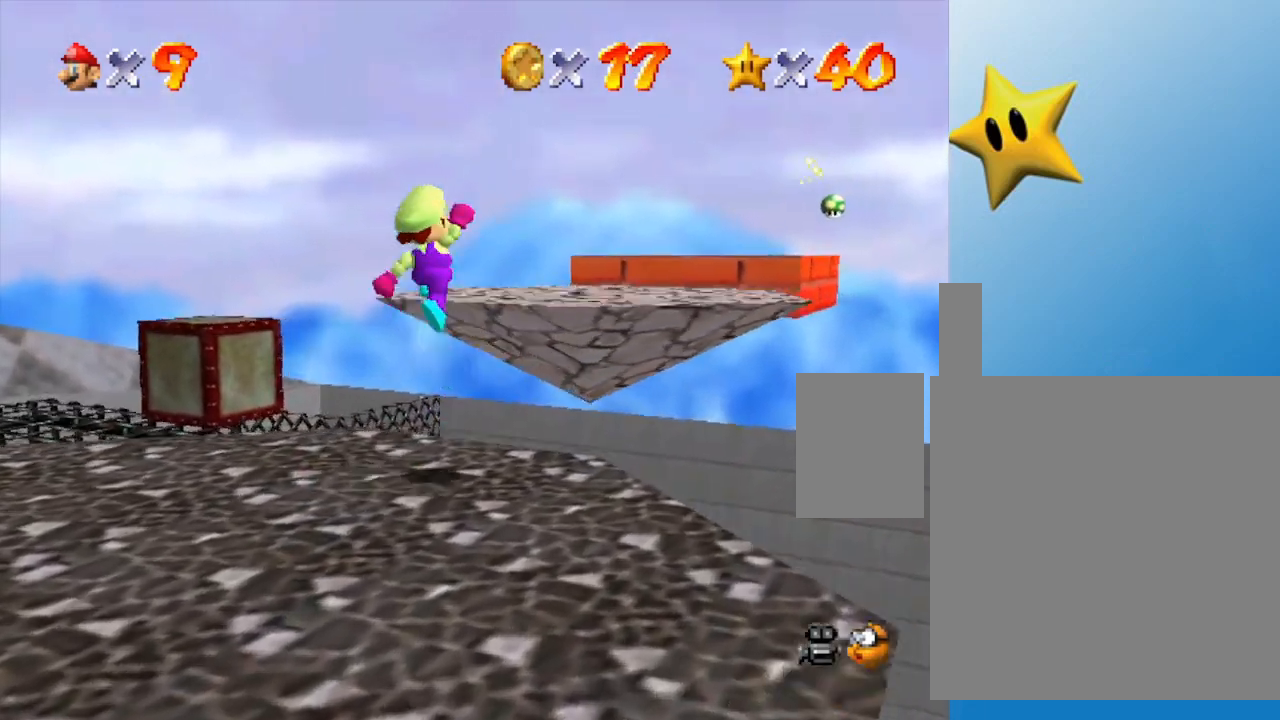
{"buttons": [], "left_stick": "up", "events": [[183, "left_stick", "up"], [417, "A", "up"]]}
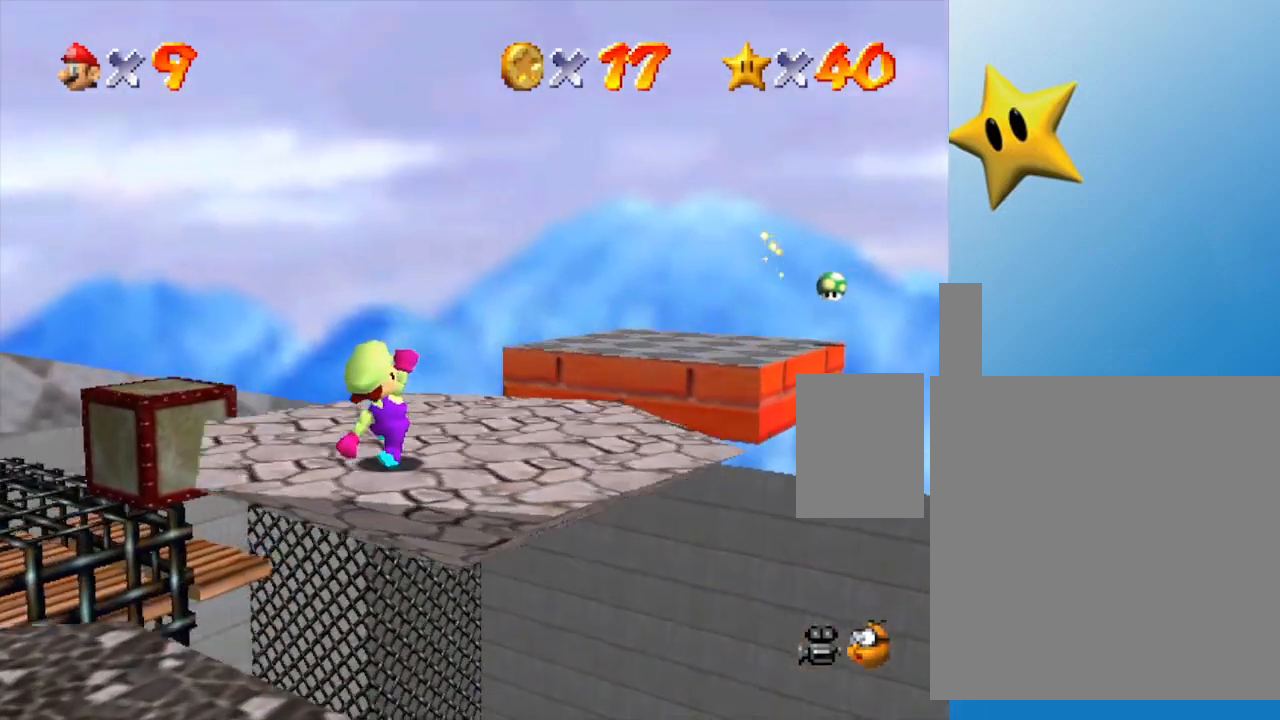
{"buttons": [], "left_stick": "right", "events": [[50, "left_stick", "up-right"], [233, "A", "down"], [450, "left_stick", "right"], [483, "A", "up"]]}
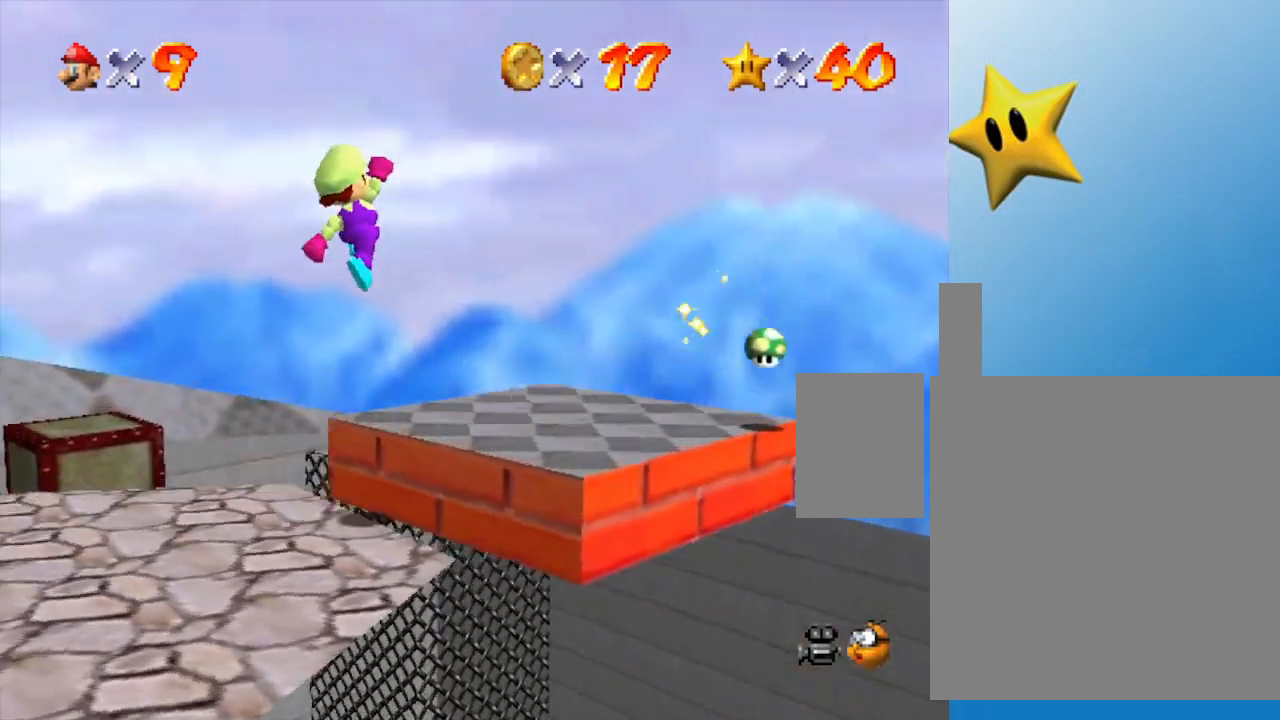
{"buttons": [], "left_stick": "center", "events": [[200, "left_stick", "center"]]}
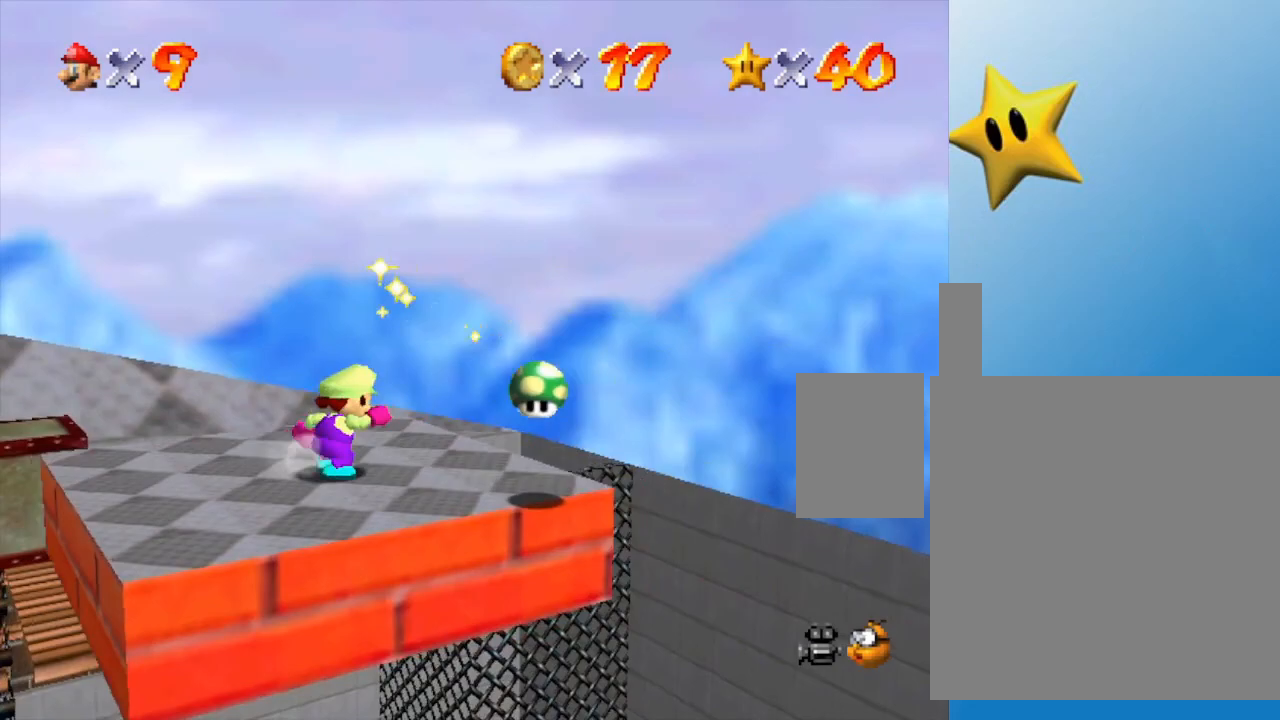
{"buttons": [], "left_stick": "center", "events": [[217, "left_stick", "down-right"], [500, "left_stick", "center"]]}
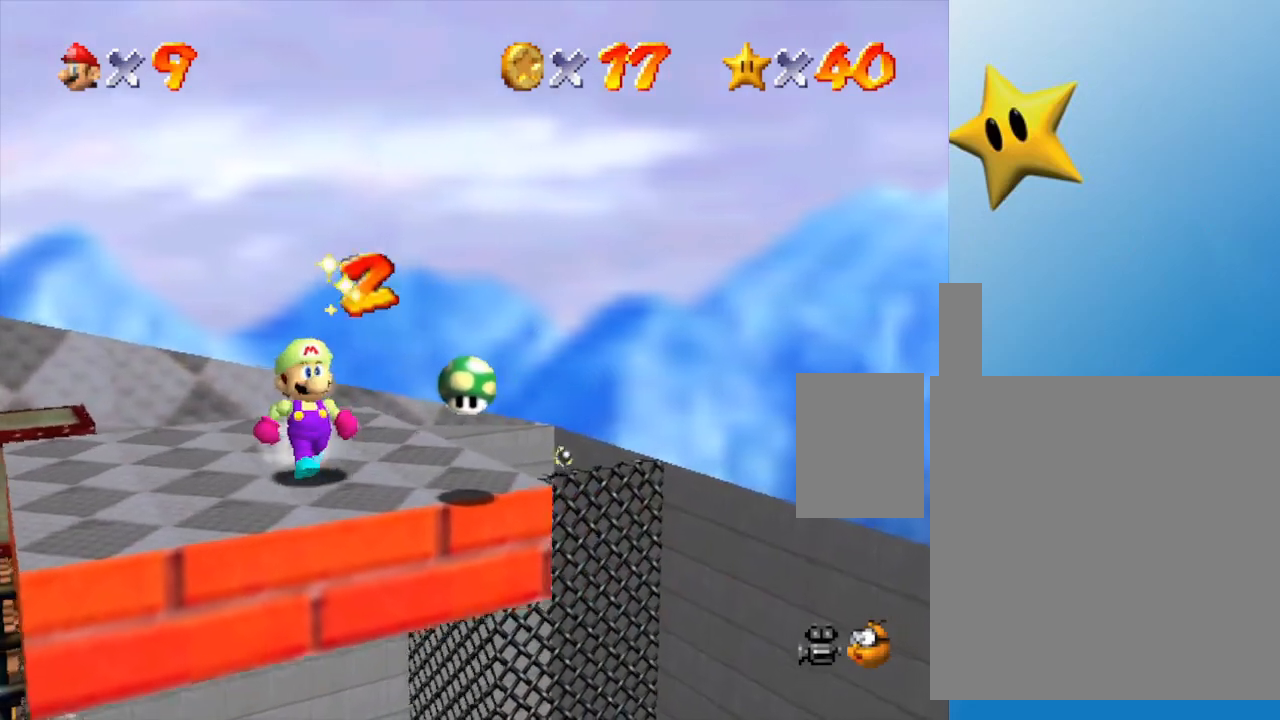
{"buttons": [], "left_stick": "right", "events": [[267, "left_stick", "right"]]}
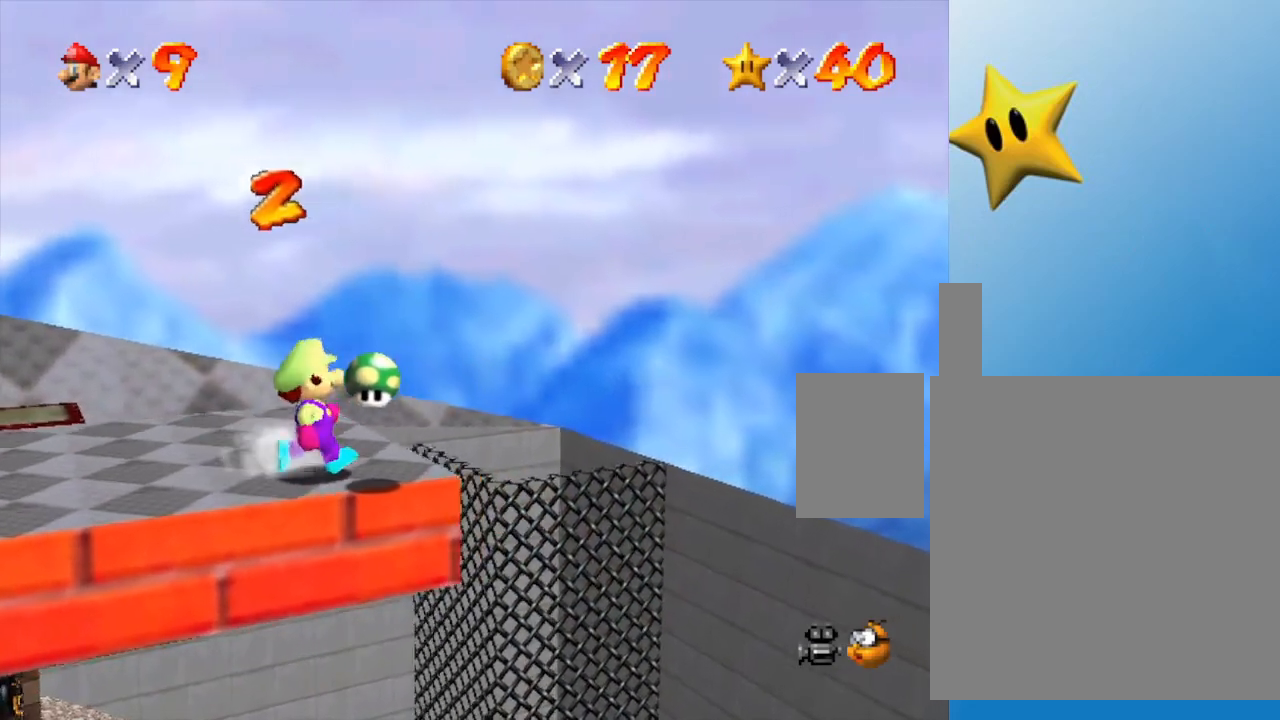
{"buttons": [], "left_stick": "up-left", "events": [[17, "left_stick", "center"], [283, "left_stick", "up-left"]]}
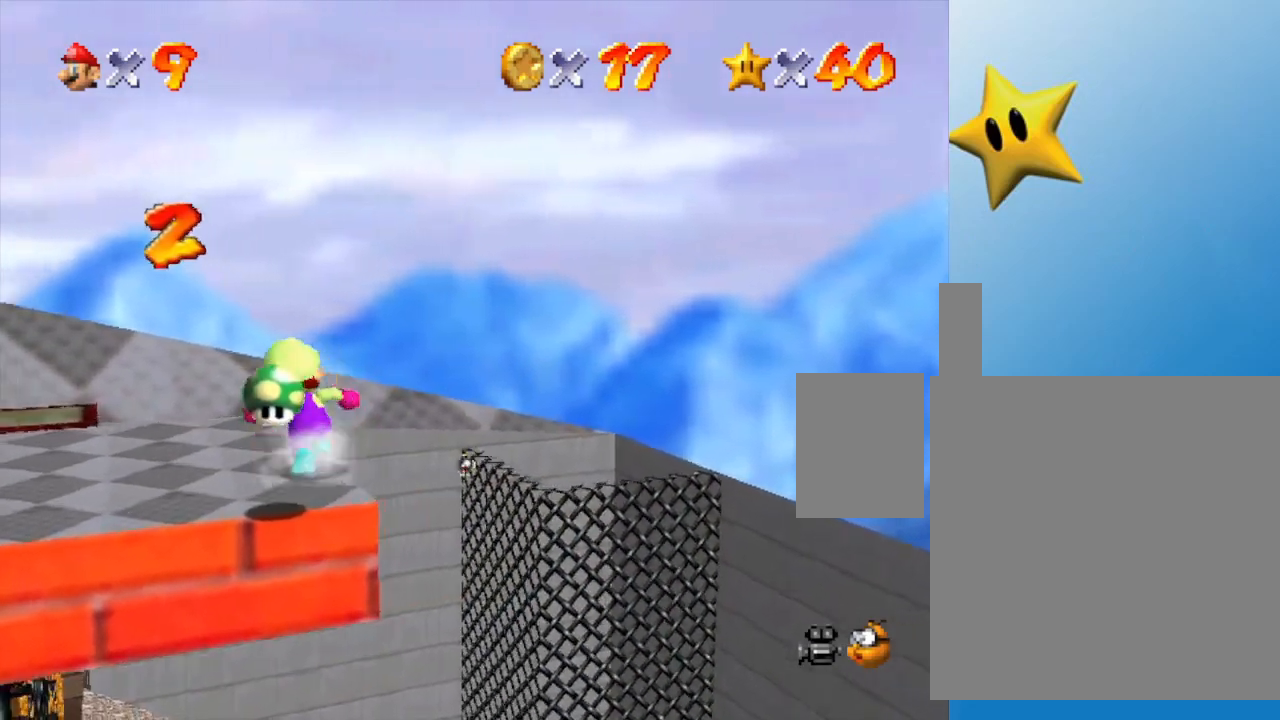
{"buttons": [], "left_stick": "up", "events": [[17, "left_stick", "left"], [333, "left_stick", "up-left"], [500, "left_stick", "up"]]}
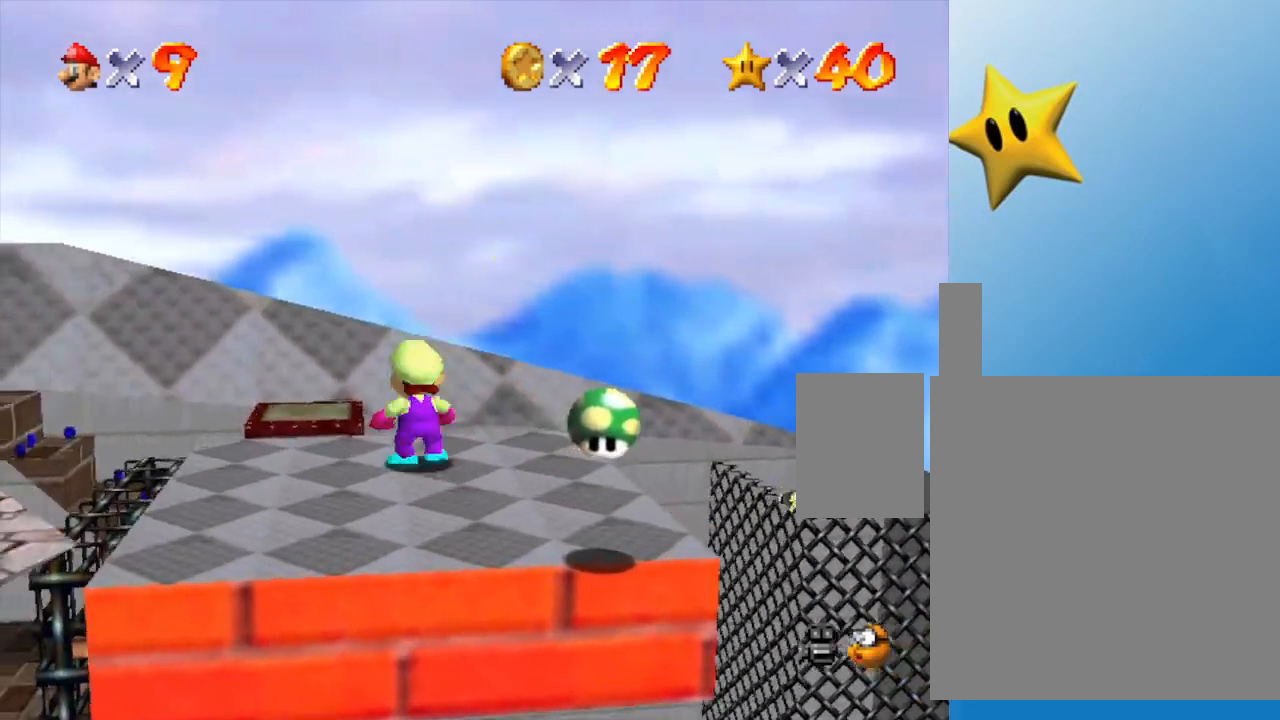
{"buttons": [], "left_stick": "up-left", "events": [[33, "Z", "down"], [83, "A", "down"], [150, "left_stick", "up-left"], [217, "Z", "up"], [250, "A", "up"]]}
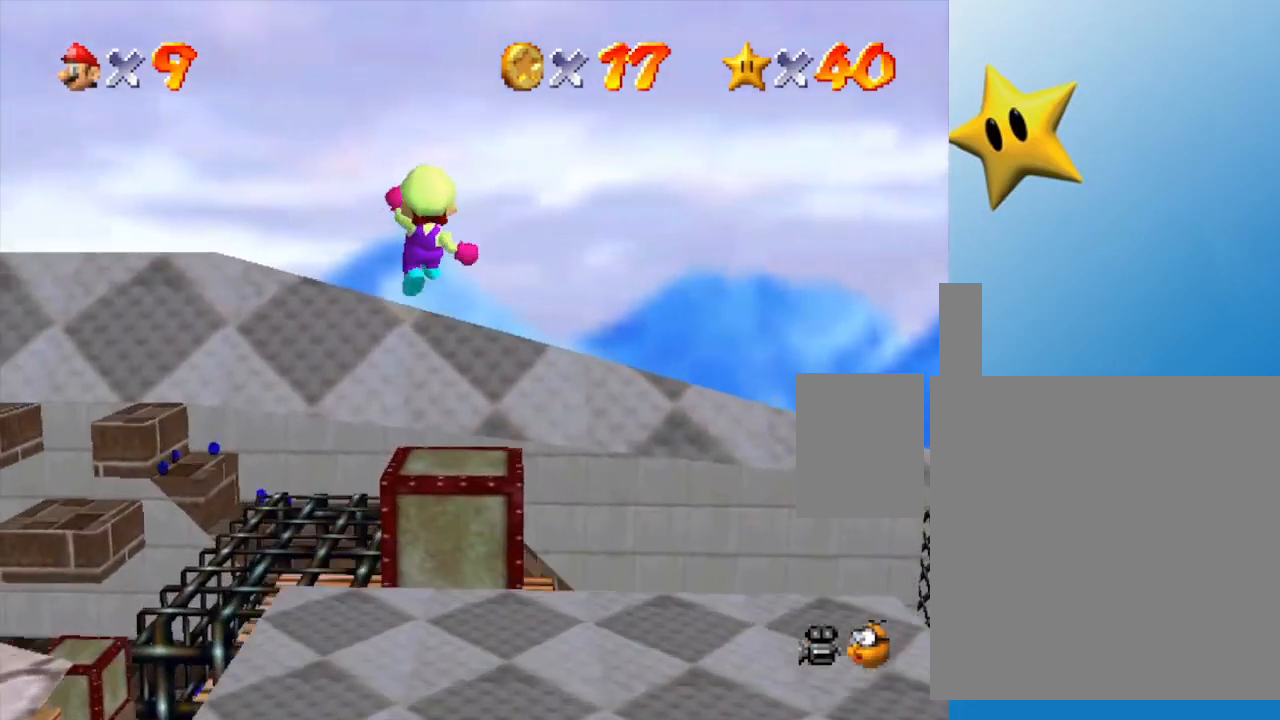
{"buttons": [], "left_stick": "up-left", "events": [[17, "left_stick", "center"], [83, "left_stick", "down"], [250, "left_stick", "left"], [367, "left_stick", "up-left"]]}
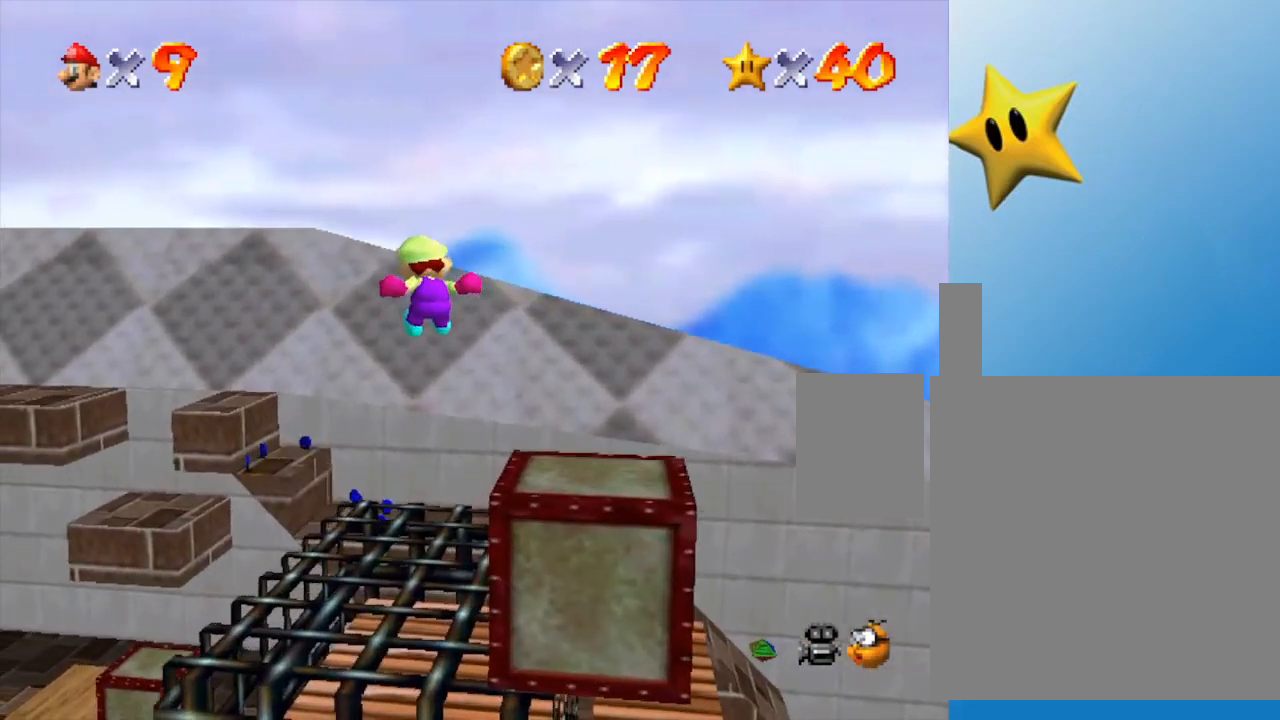
{"buttons": [], "left_stick": "center", "events": [[83, "left_stick", "center"], [250, "left_stick", "down"], [500, "left_stick", "center"]]}
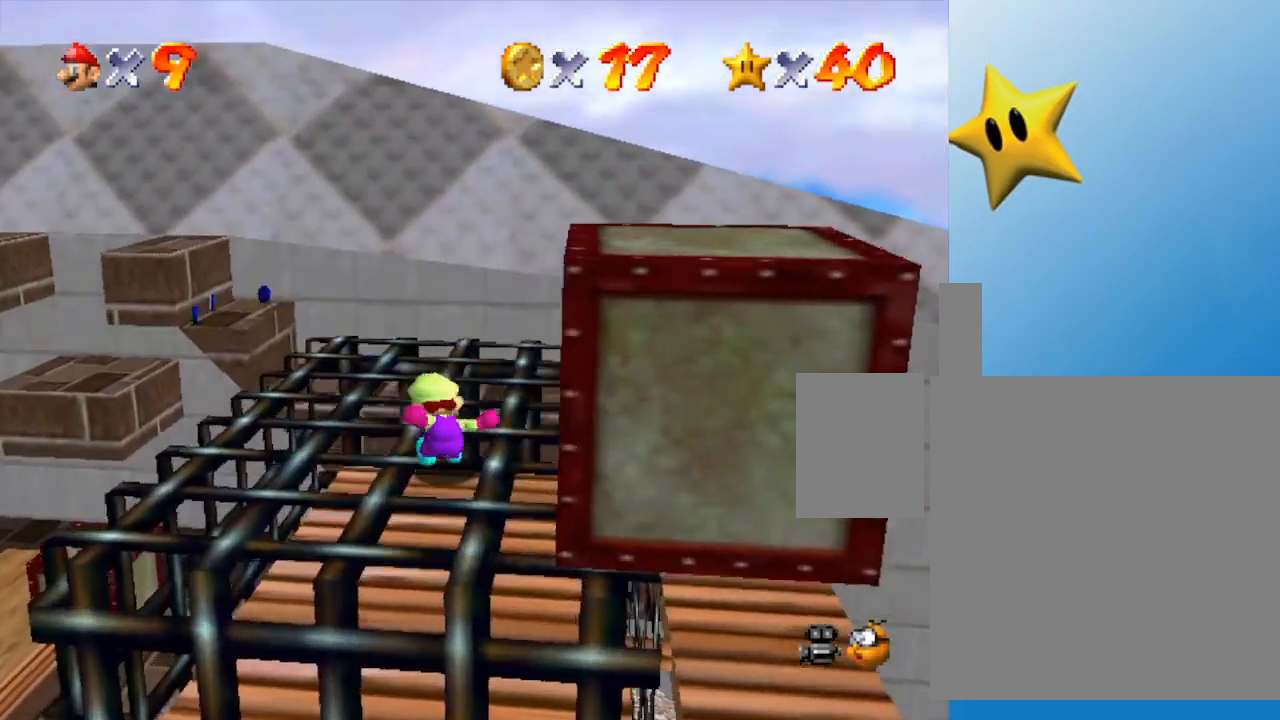
{"buttons": [], "left_stick": "center", "events": []}
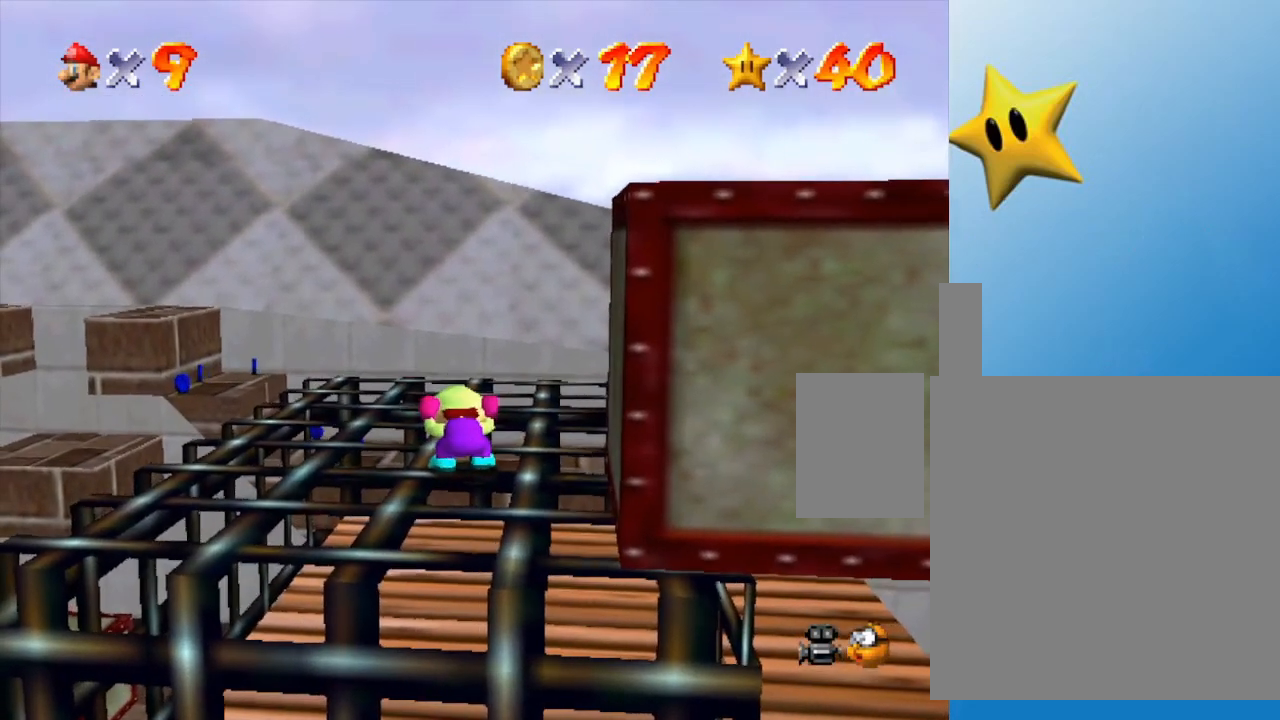
{"buttons": [], "left_stick": "center", "events": []}
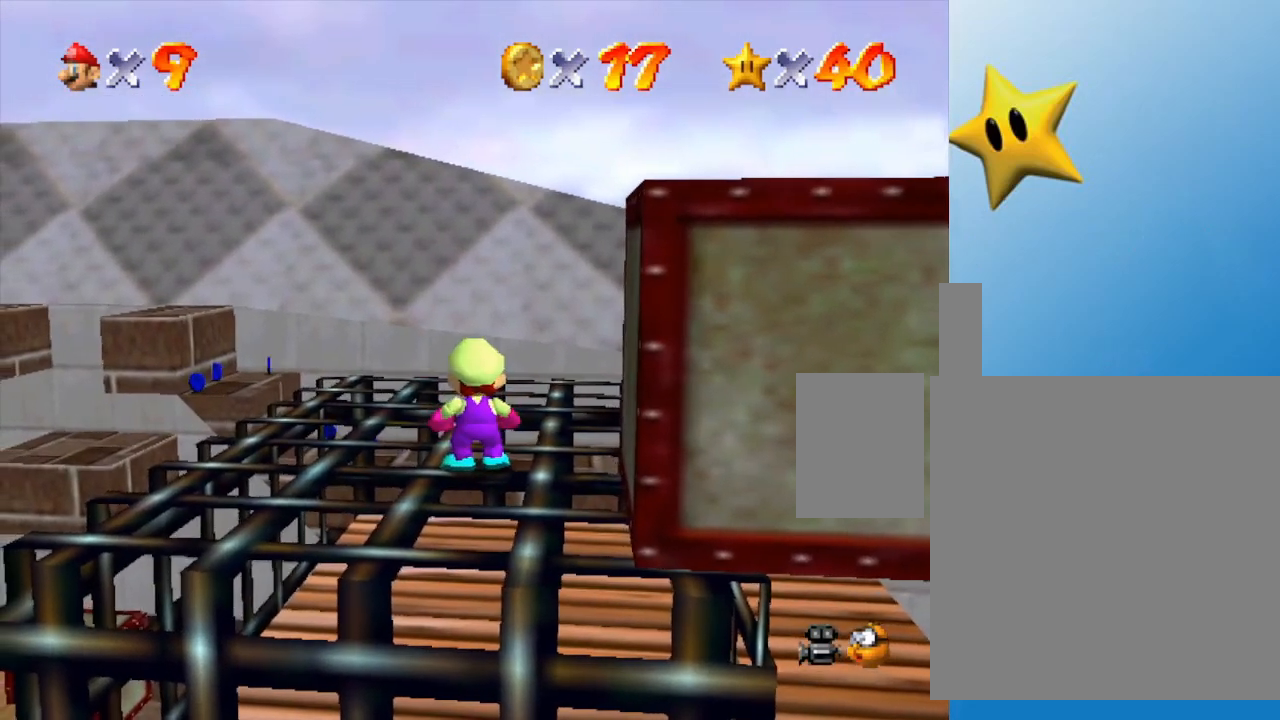
{"buttons": [], "left_stick": "right", "events": [[67, "left_stick", "down"], [267, "left_stick", "down-right"], [400, "left_stick", "right"]]}
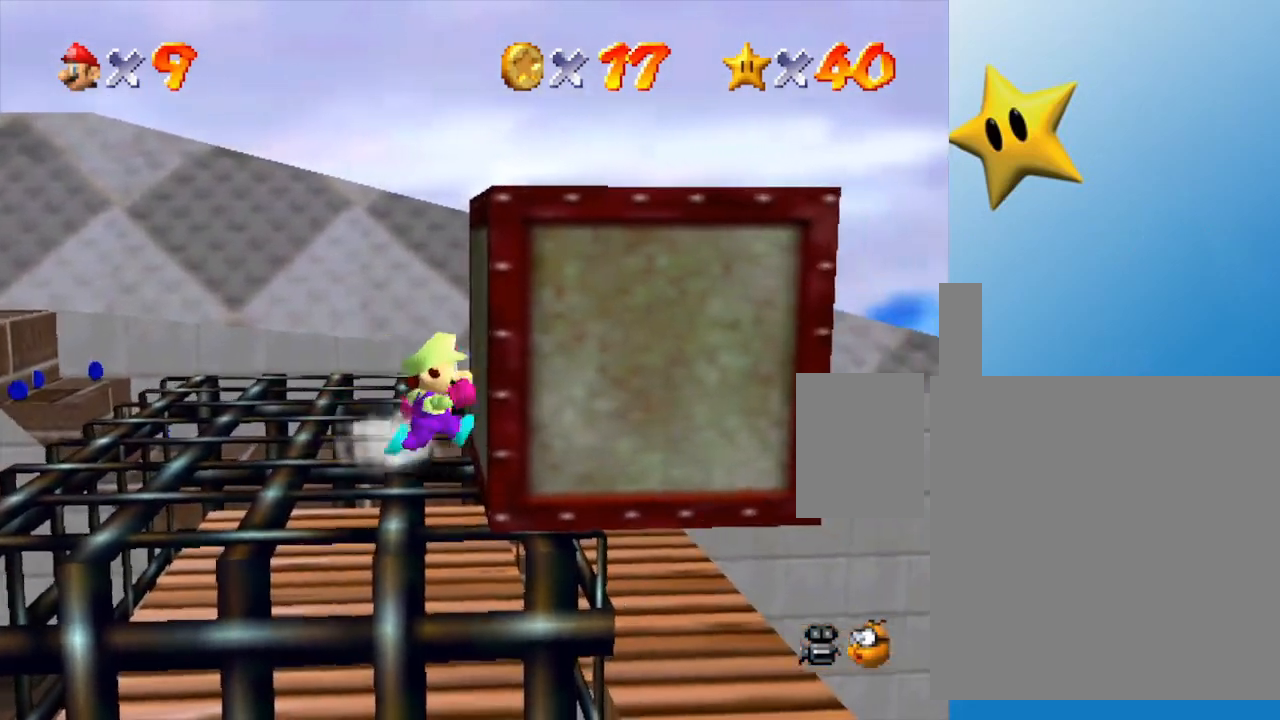
{"buttons": [], "left_stick": "right", "events": []}
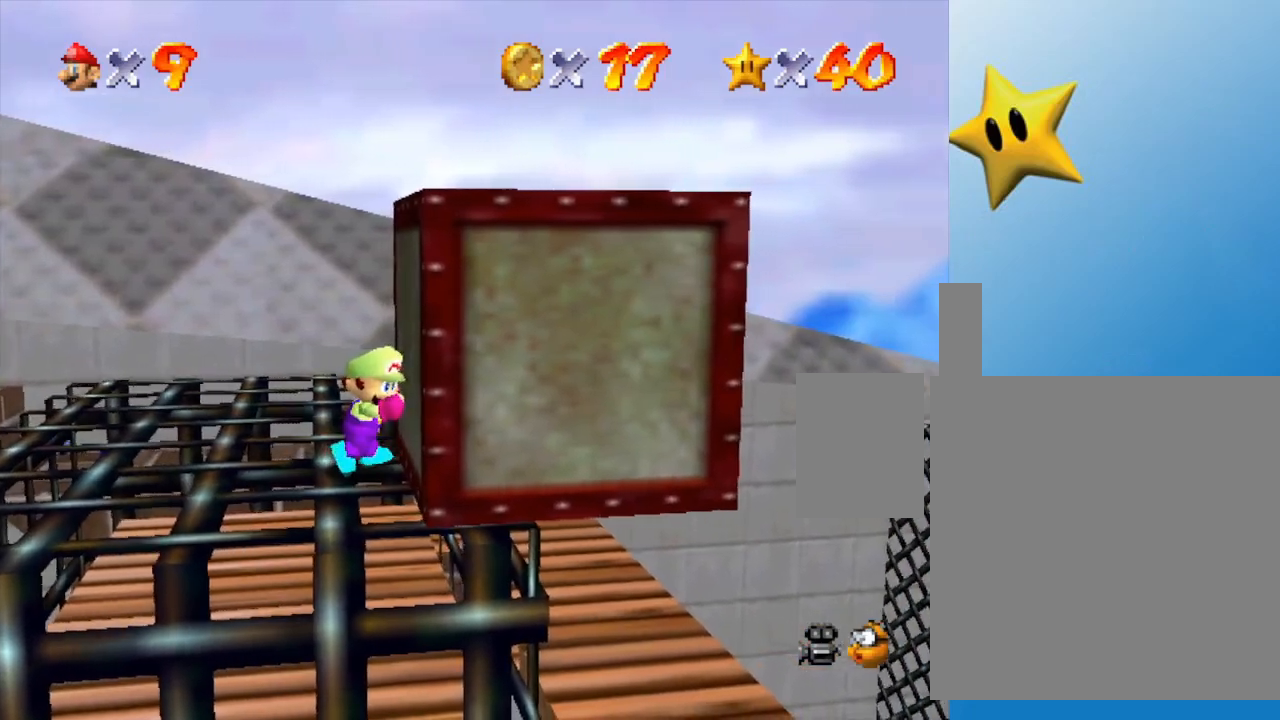
{"buttons": [], "left_stick": "up", "events": [[283, "left_stick", "up"]]}
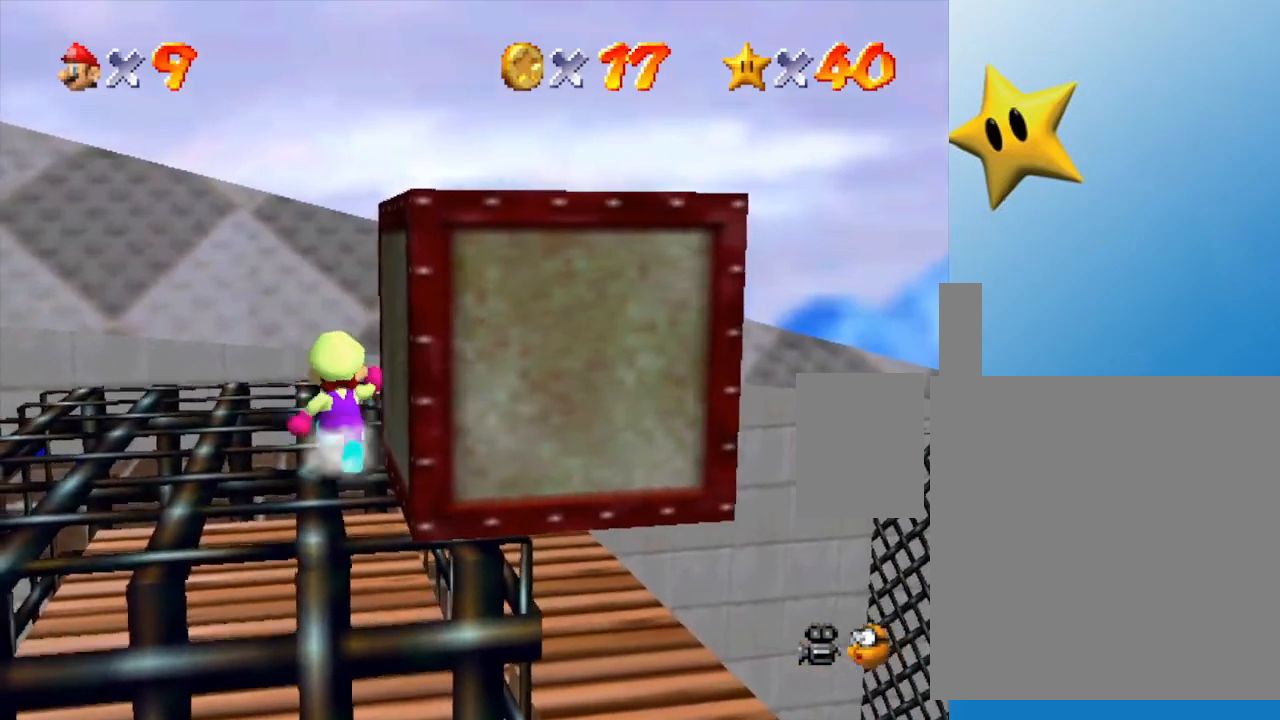
{"buttons": [], "left_stick": "up-right", "events": [[283, "left_stick", "up-right"]]}
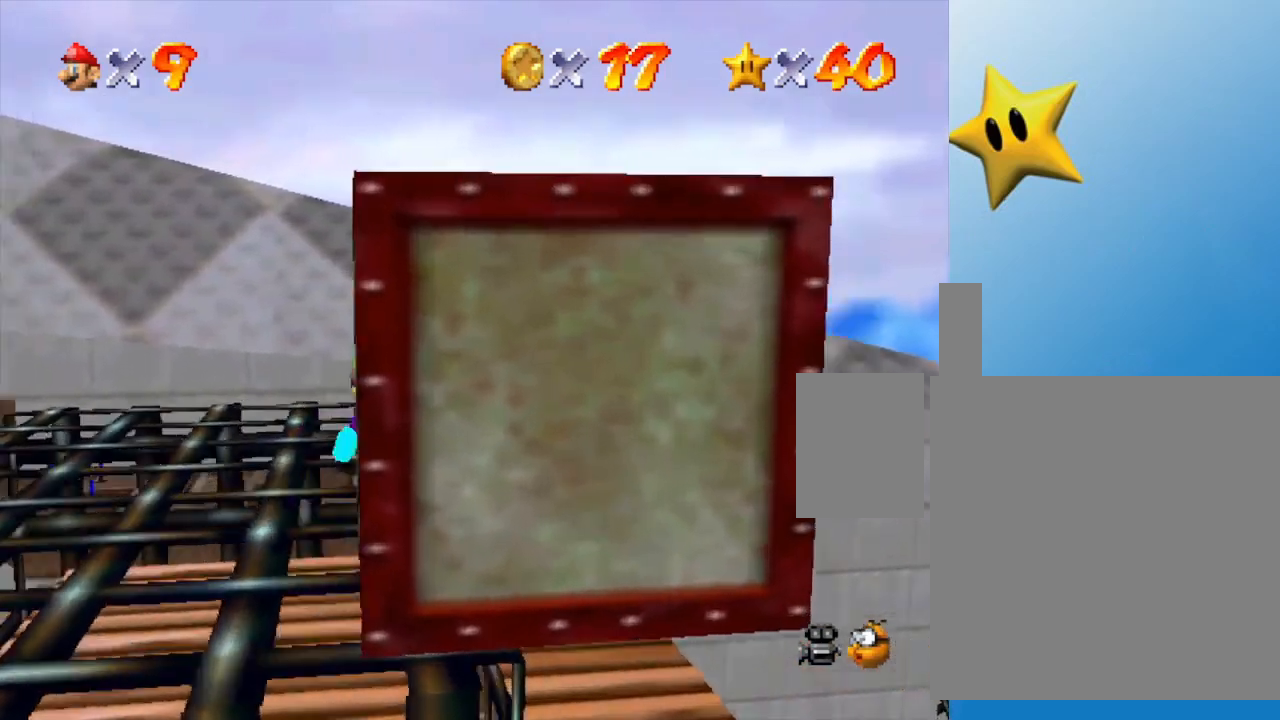
{"buttons": [], "left_stick": "left", "events": [[133, "left_stick", "right"], [300, "left_stick", "center"], [367, "left_stick", "left"]]}